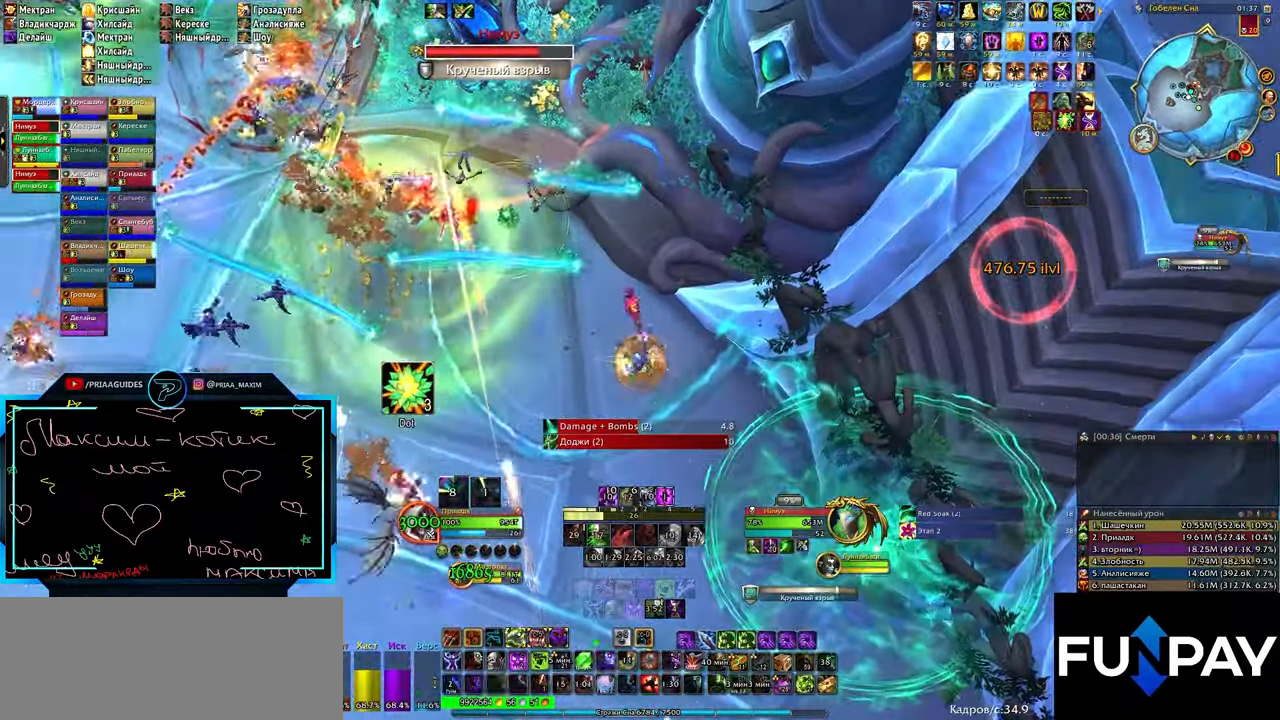
Gameplay with keyboard; each line is a JSON object with the keys held at the frame after it. "events" lists presses ("down") and releases ("up") of ".", "/", "0", "1", "2", "3", "4", "5", "6", "7", "8", "9", "a", "alt_l", "alt_r", "b", "backslash", "backspace", "c", "caps_lock", "comma", "ctrl_l", "ctrl_r", "d", "e", "equals", "f", "g", "h", "i", "j", "k", "l", "lbracket", "m", "minus", "n", "o", "p", "q", "quote", "r", "rbracket", "return", "s", "semicolon", "shift_l", "shift_r", "space", "super", "t", "tab", "tilde", "u", "v", "w", "x", "y" and "z" between this image and that frame as [ms after this image, input, new state], when the widget could be followed in between. No other keys are recorded. Mouse input is not recorded.
{"keys": ["3"], "events": [[33, "3", "down"], [100, "3", "up"], [150, "3", "down"], [200, "3", "up"], [267, "3", "down"], [300, "3", "up"], [367, "3", "down"], [417, "3", "up"], [483, "3", "down"]]}
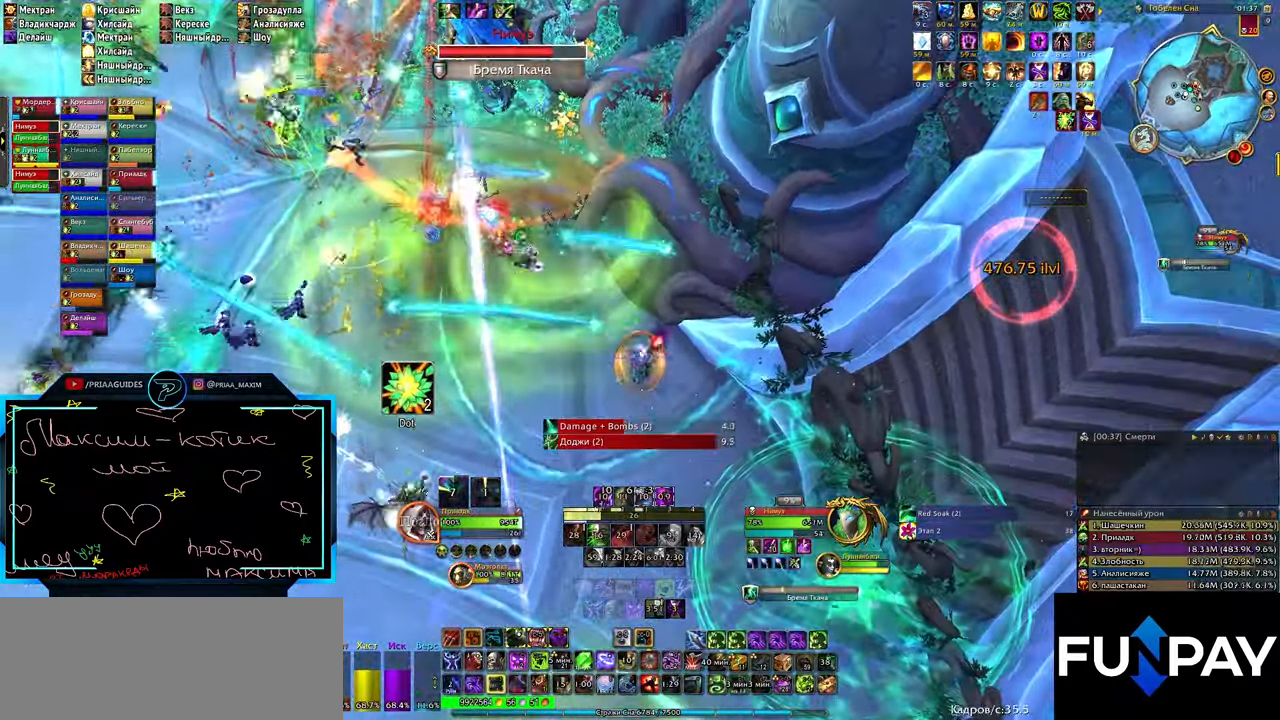
{"keys": ["s"], "events": [[33, "3", "up"], [67, "3", "down"], [133, "3", "up"], [200, "3", "down"], [267, "3", "up"], [450, "s", "down"]]}
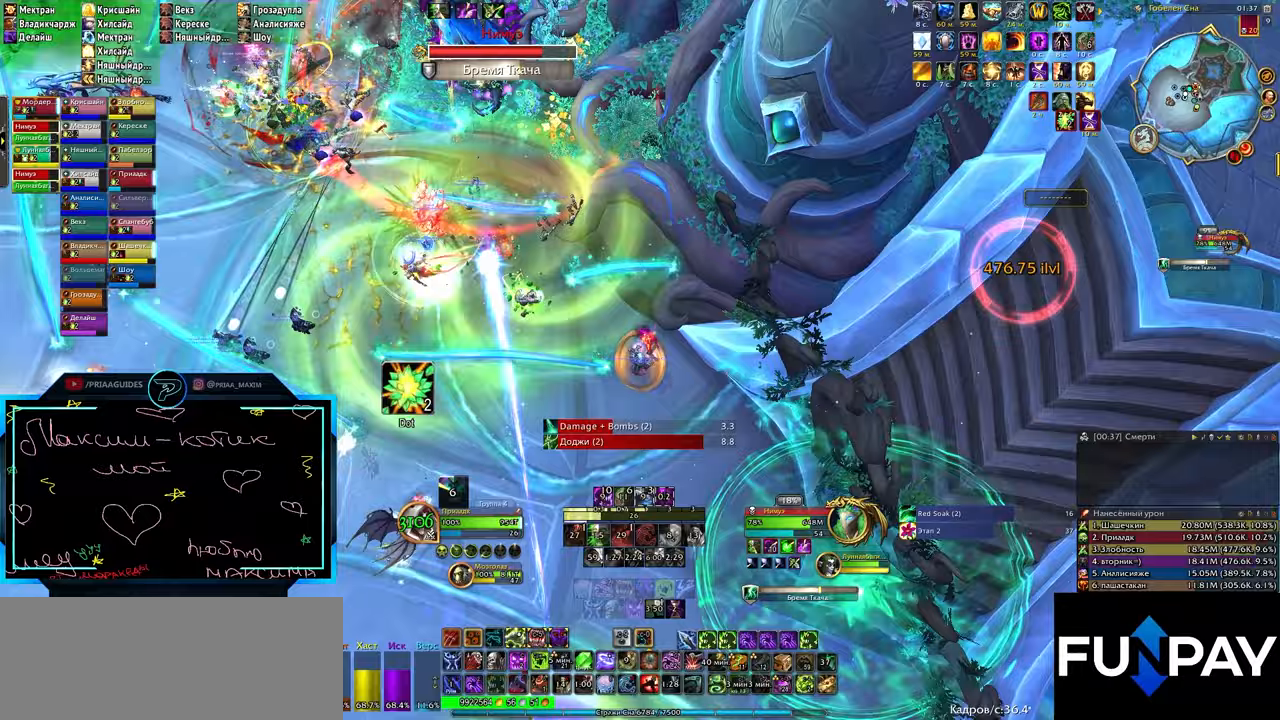
{"keys": ["e"], "events": [[100, "z", "down"], [200, "z", "up"], [233, "z", "down"], [300, "z", "up"], [367, "s", "up"], [467, "e", "down"]]}
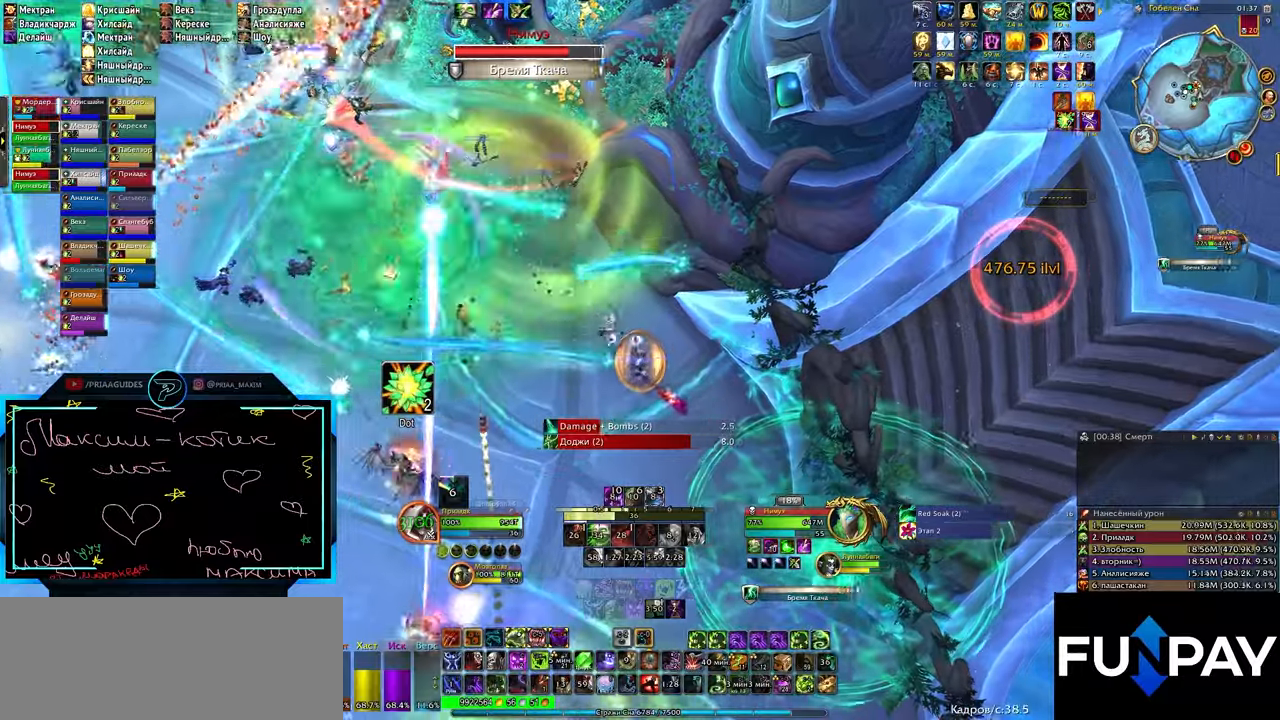
{"keys": [], "events": [[50, "e", "up"], [267, "2", "down"], [267, "q", "down"], [333, "2", "up"], [333, "q", "up"], [383, "2", "down"], [450, "2", "up"]]}
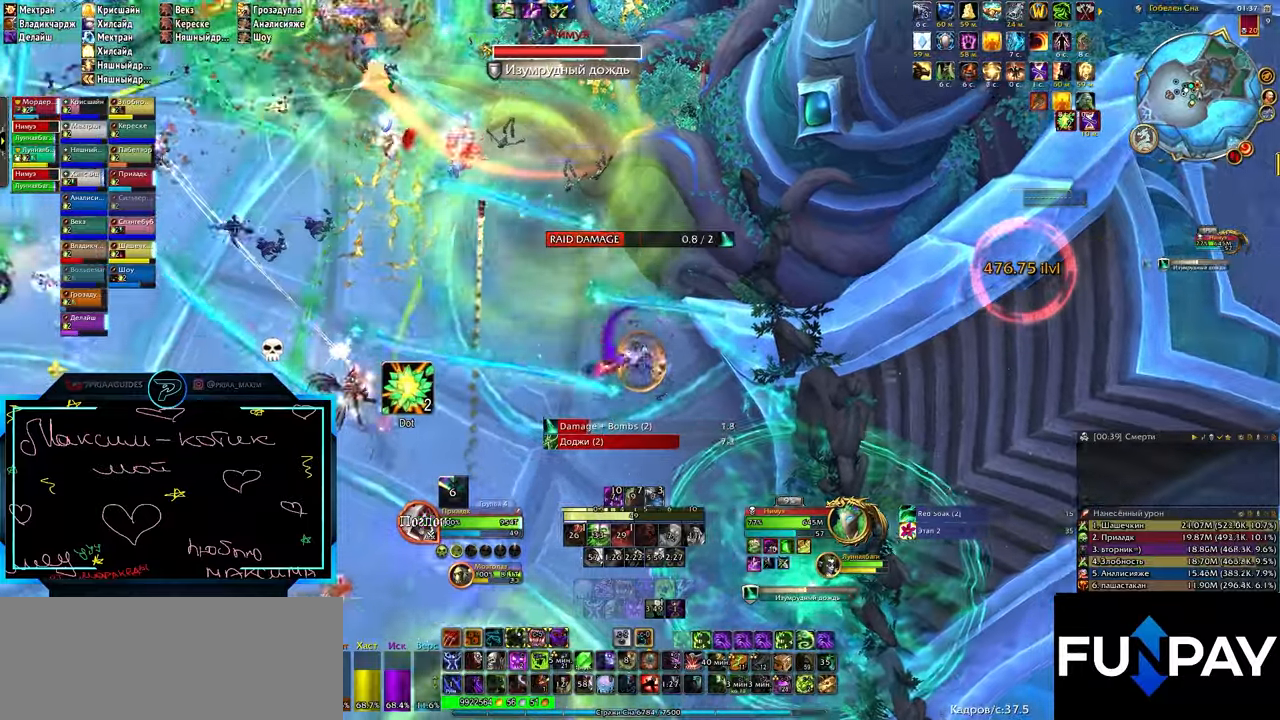
{"keys": [], "events": [[17, "q", "down"], [400, "3", "down"], [450, "3", "up"], [483, "q", "up"]]}
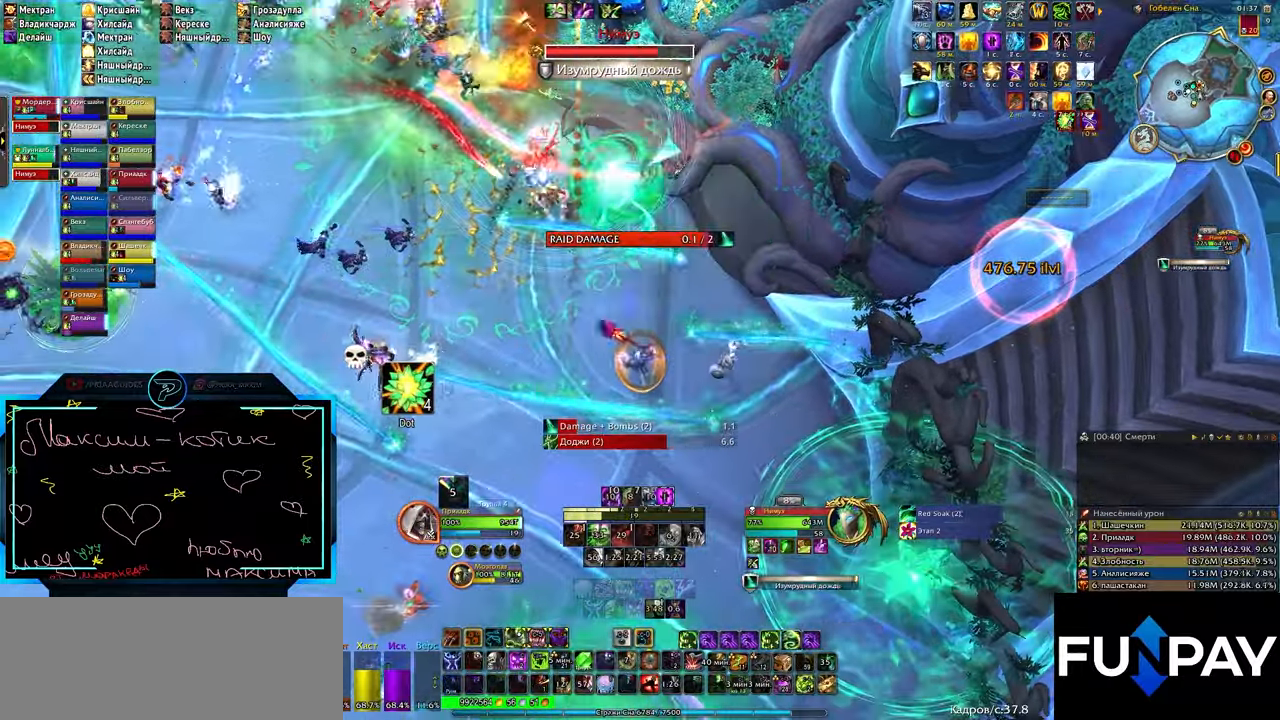
{"keys": ["2", "d"], "events": [[67, "2", "down"], [133, "2", "up"], [233, "d", "down"], [483, "2", "down"]]}
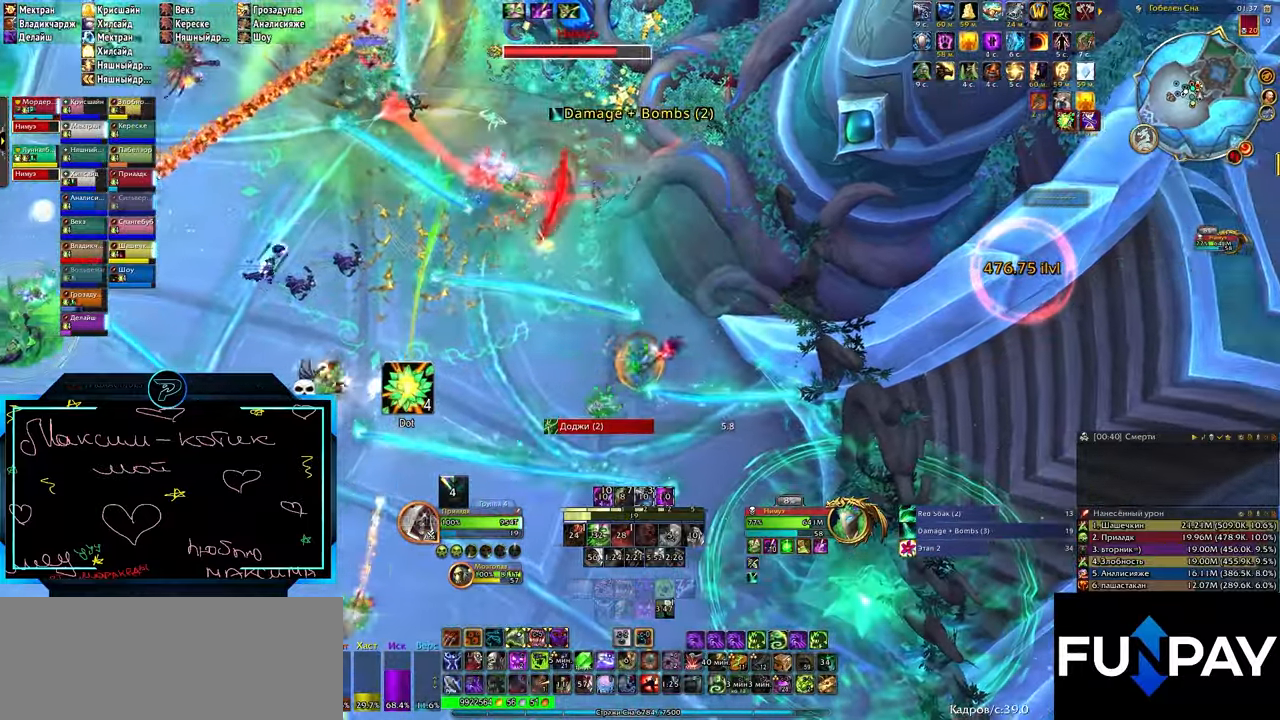
{"keys": ["q"], "events": [[33, "2", "up"], [233, "d", "up"], [317, "q", "down"]]}
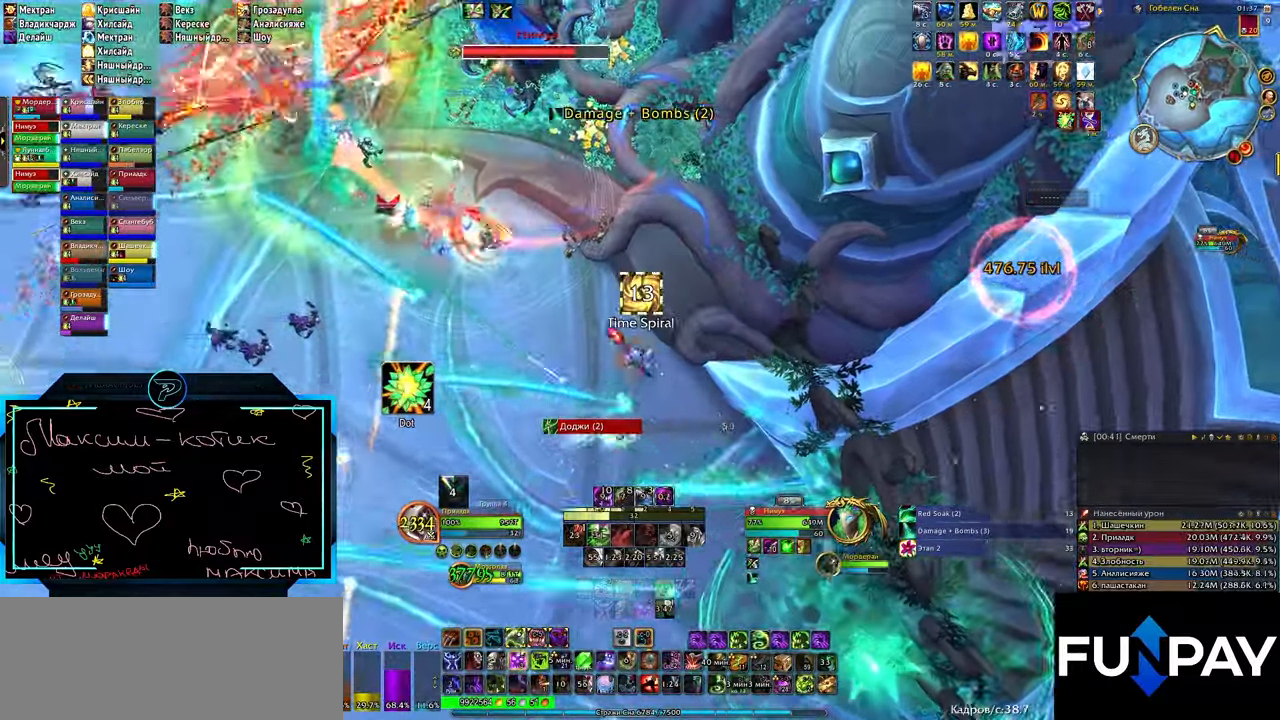
{"keys": ["1", "q"], "events": [[33, "1", "down"], [100, "1", "up"], [167, "1", "down"], [233, "1", "up"], [267, "1", "down"], [333, "1", "up"], [383, "1", "down"], [450, "1", "up"], [500, "1", "down"]]}
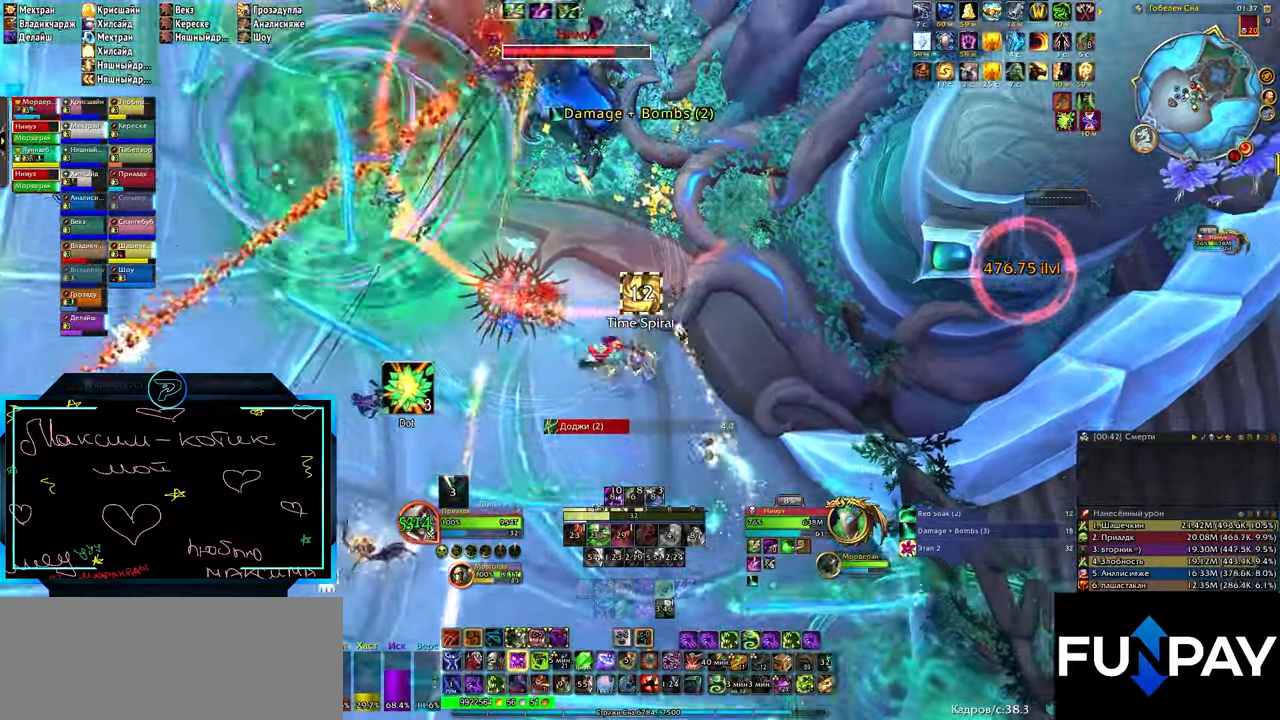
{"keys": ["1", "q"], "events": [[67, "1", "up"], [133, "1", "down"], [200, "1", "up"], [250, "1", "down"], [300, "1", "up"], [383, "1", "down"], [417, "1", "up"], [467, "1", "down"]]}
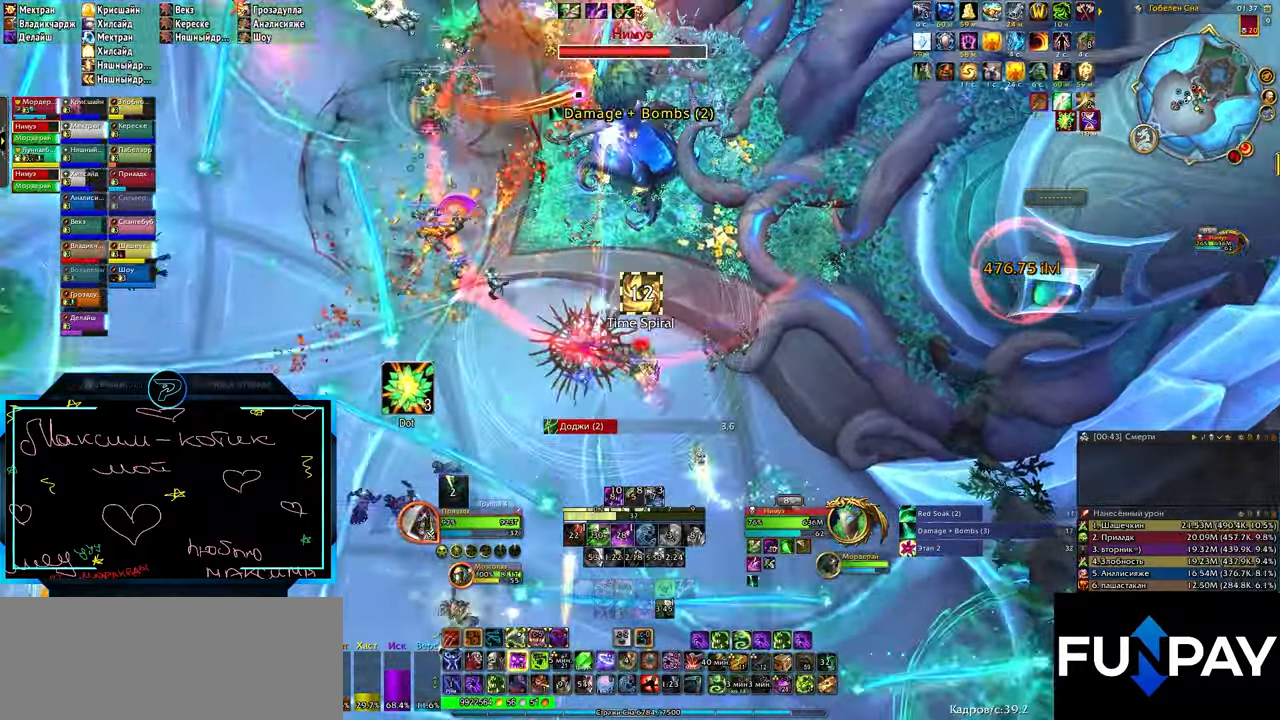
{"keys": ["q"], "events": [[33, "1", "up"], [100, "1", "down"], [133, "1", "up"], [200, "1", "down"], [267, "1", "up"]]}
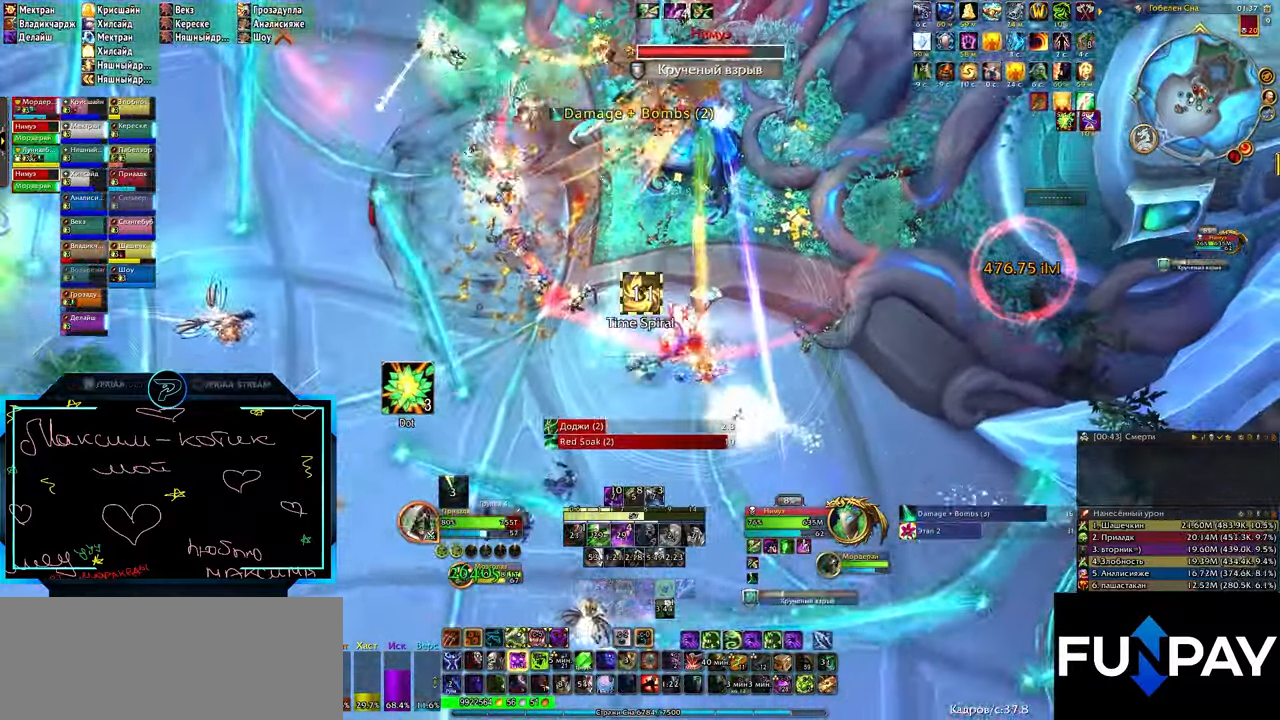
{"keys": [], "events": [[33, "3", "down"], [33, "q", "up"], [67, "3", "up"], [133, "3", "down"], [167, "3", "up"], [267, "3", "down"], [283, "3", "up"], [350, "3", "down"], [400, "3", "up"], [433, "3", "down"], [500, "3", "up"]]}
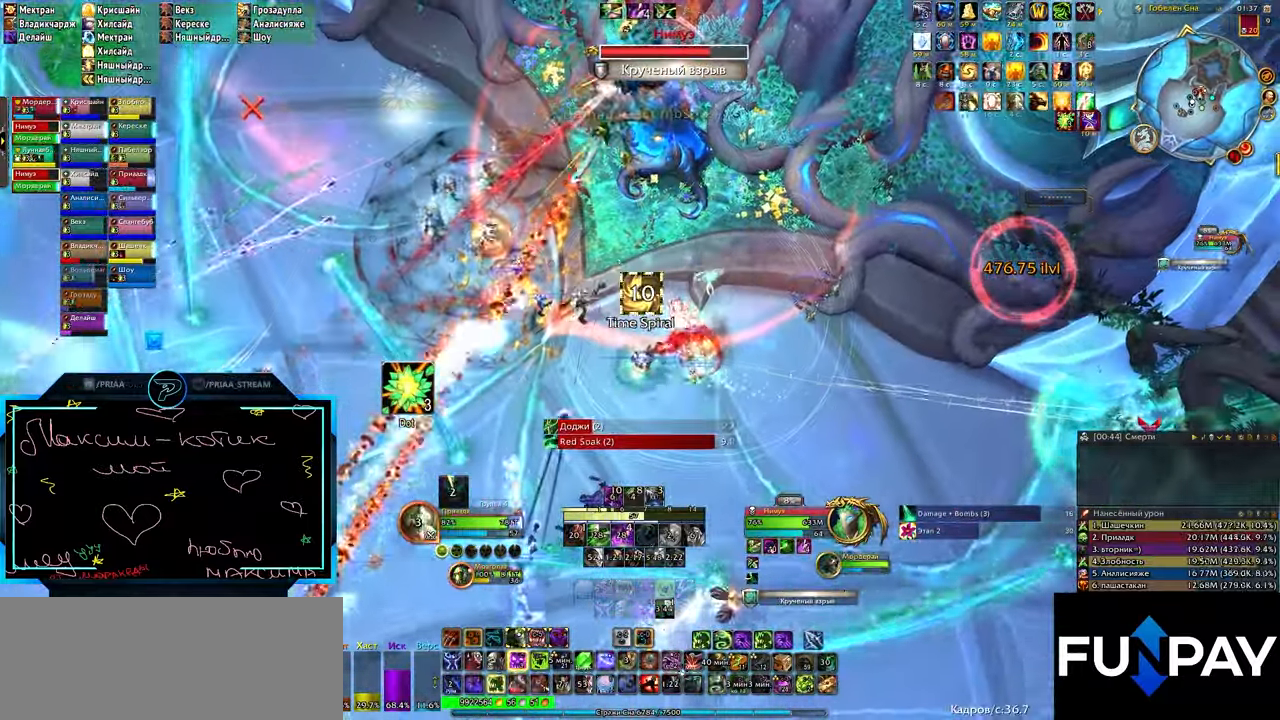
{"keys": [], "events": [[67, "3", "down"], [100, "3", "up"], [167, "3", "down"], [233, "3", "up"], [433, "2", "down"], [500, "2", "up"]]}
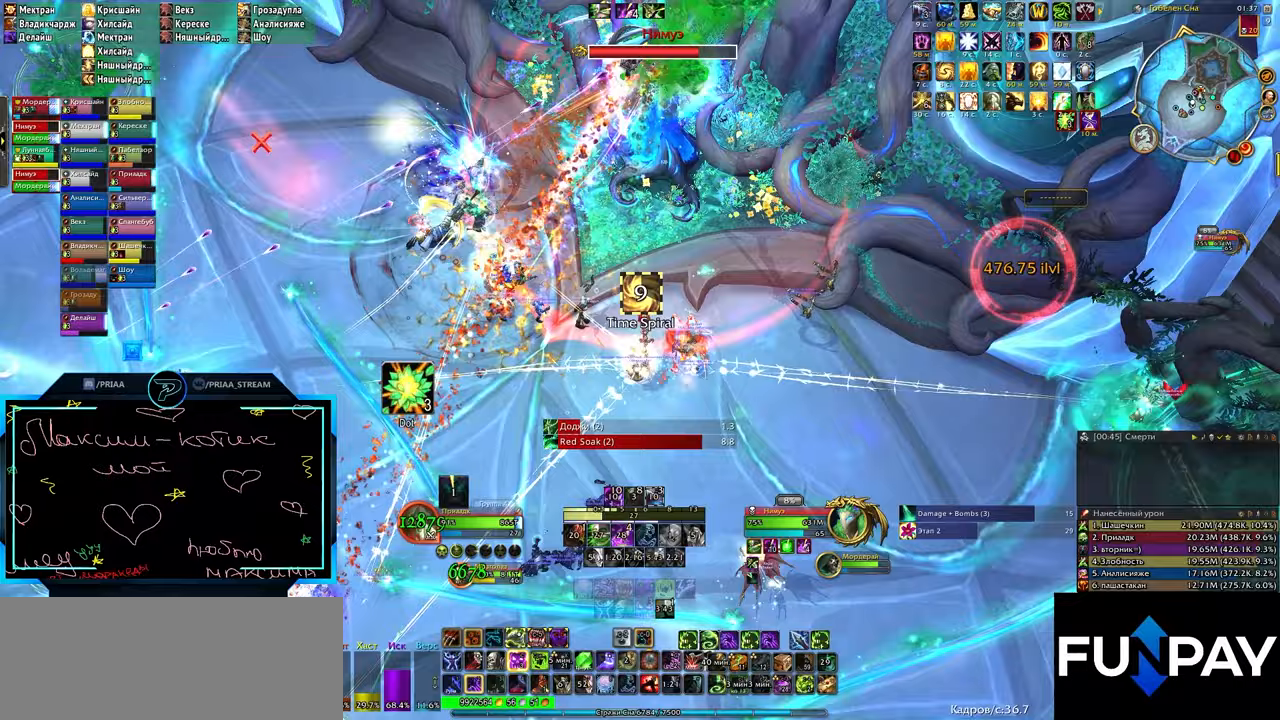
{"keys": [], "events": [[33, "2", "down"], [100, "2", "up"], [167, "2", "down"], [217, "2", "up"], [250, "2", "down"], [317, "2", "up"], [350, "2", "down"], [400, "2", "up"]]}
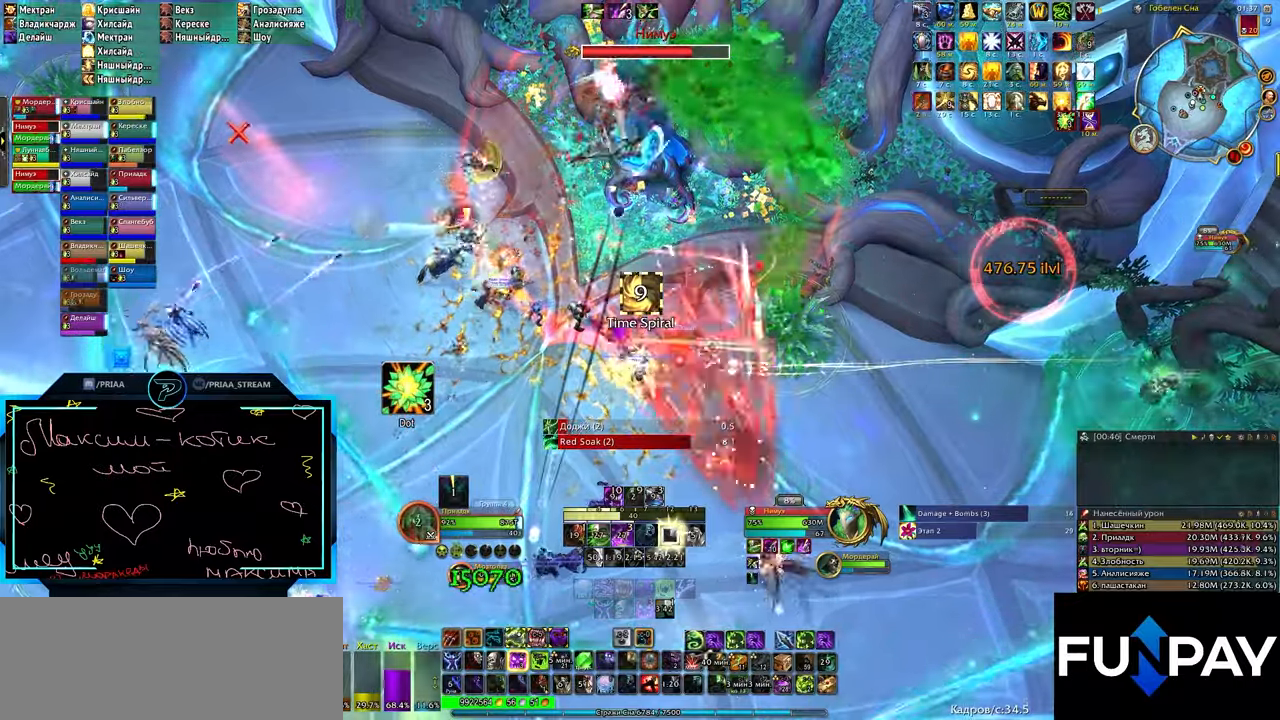
{"keys": [], "events": [[67, "3", "down"], [100, "3", "up"], [167, "3", "down"], [217, "3", "up"], [267, "3", "down"], [350, "3", "up"], [383, "d", "down"], [400, "3", "down"], [467, "3", "up"], [467, "d", "up"]]}
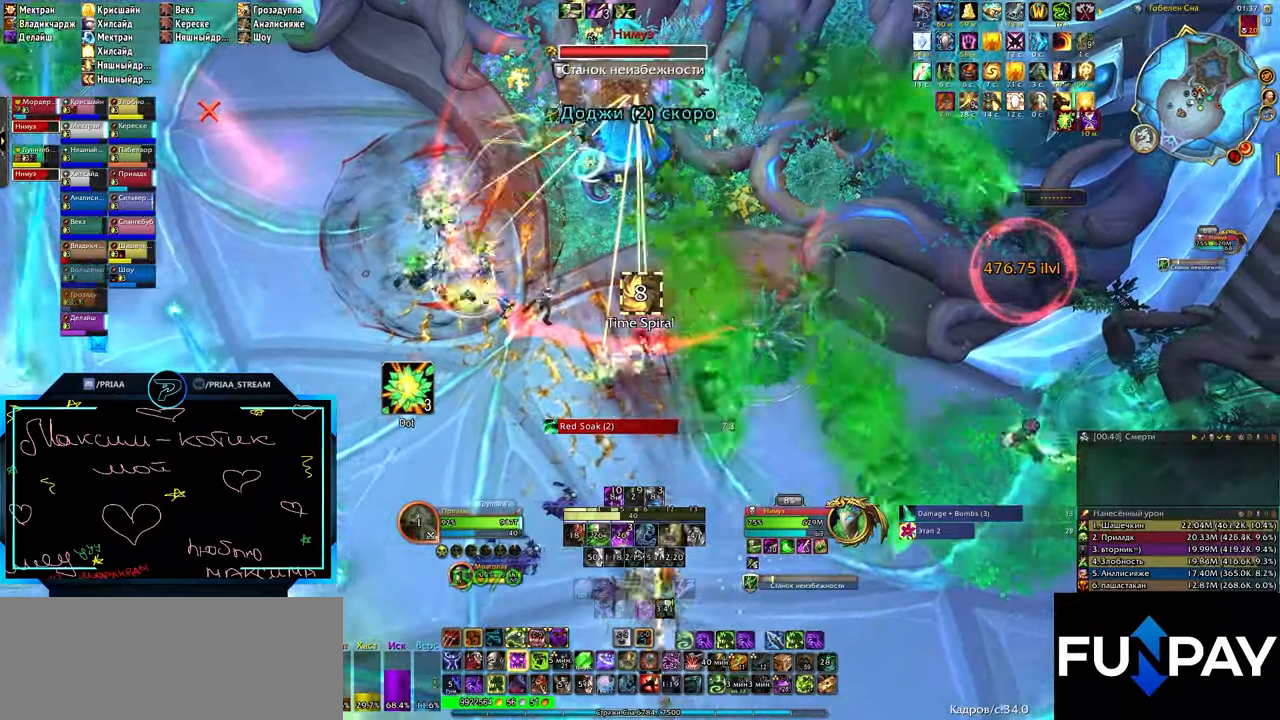
{"keys": ["d"], "events": [[33, "3", "down"], [100, "3", "up"], [133, "3", "down"], [200, "3", "up"], [233, "3", "down"], [300, "3", "up"], [350, "d", "down"]]}
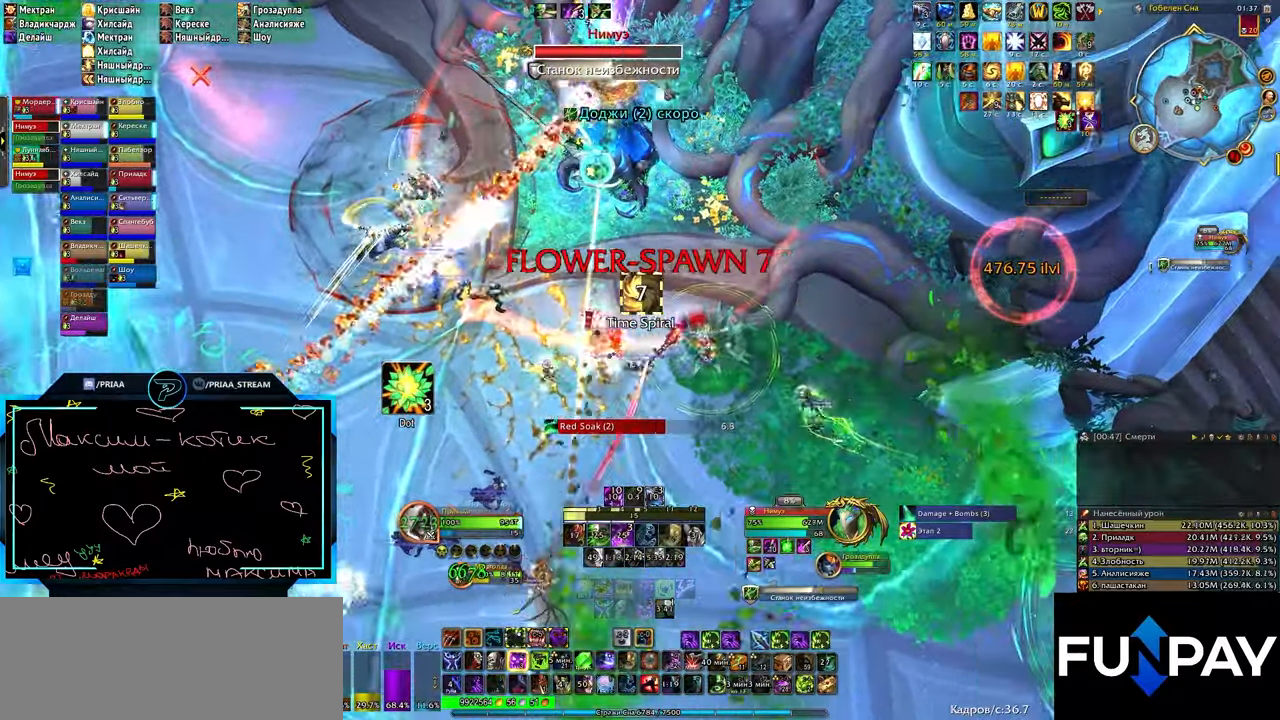
{"keys": [], "events": [[100, "d", "up"]]}
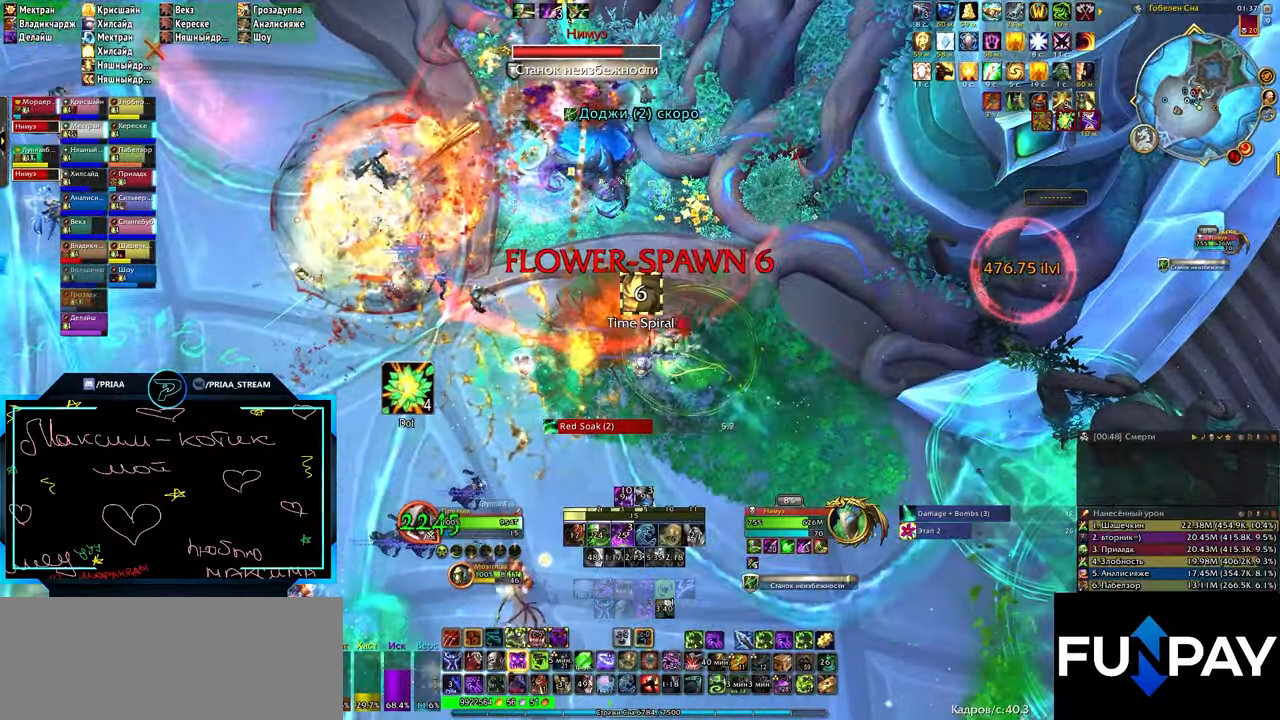
{"keys": [], "events": [[183, "1", "down"], [250, "1", "up"], [433, "t", "down"], [467, "t", "up"]]}
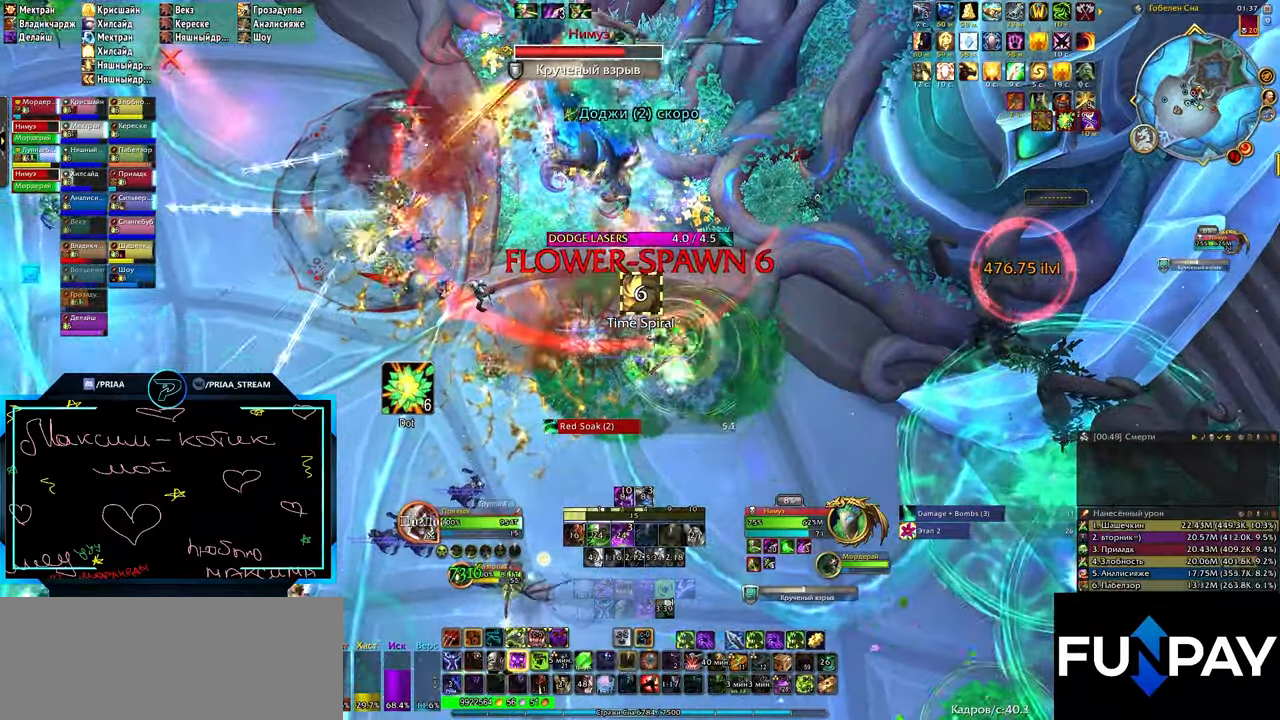
{"keys": [], "events": [[17, "t", "down"], [100, "t", "up"], [117, "t", "down"], [183, "t", "up"], [250, "t", "down"], [267, "t", "up"], [333, "t", "down"], [400, "t", "up"]]}
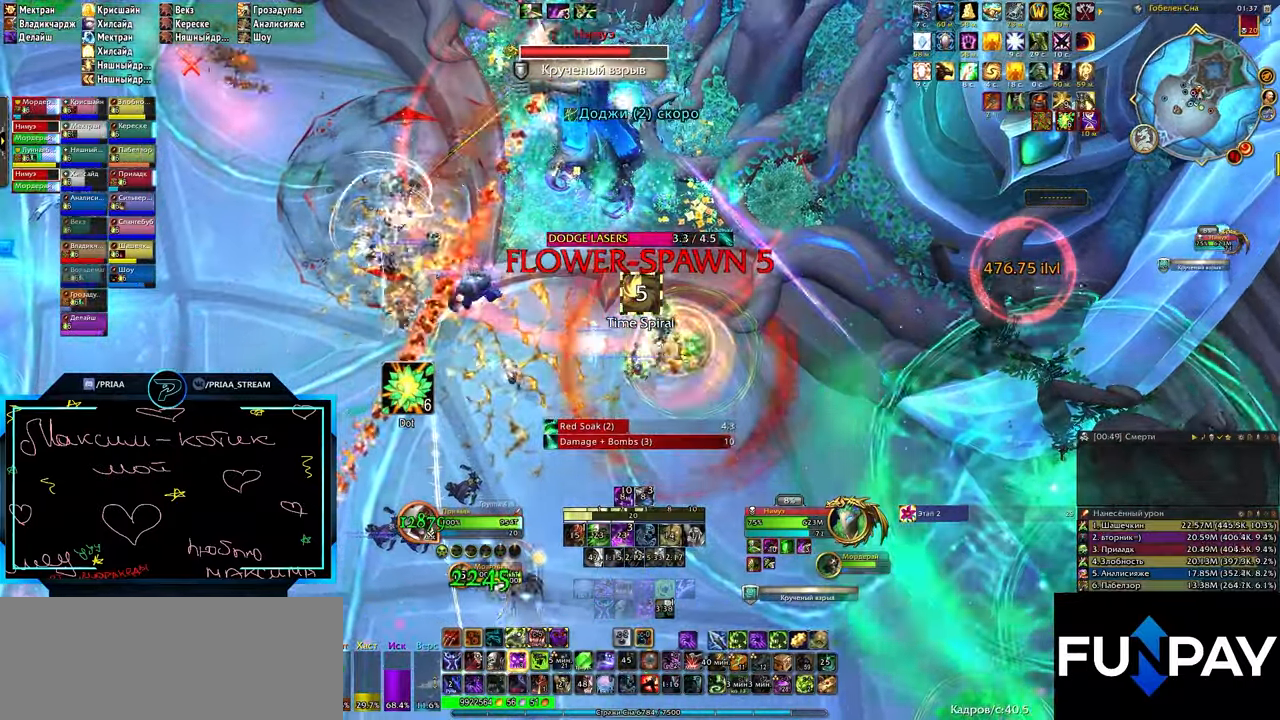
{"keys": ["q"], "events": [[467, "q", "down"]]}
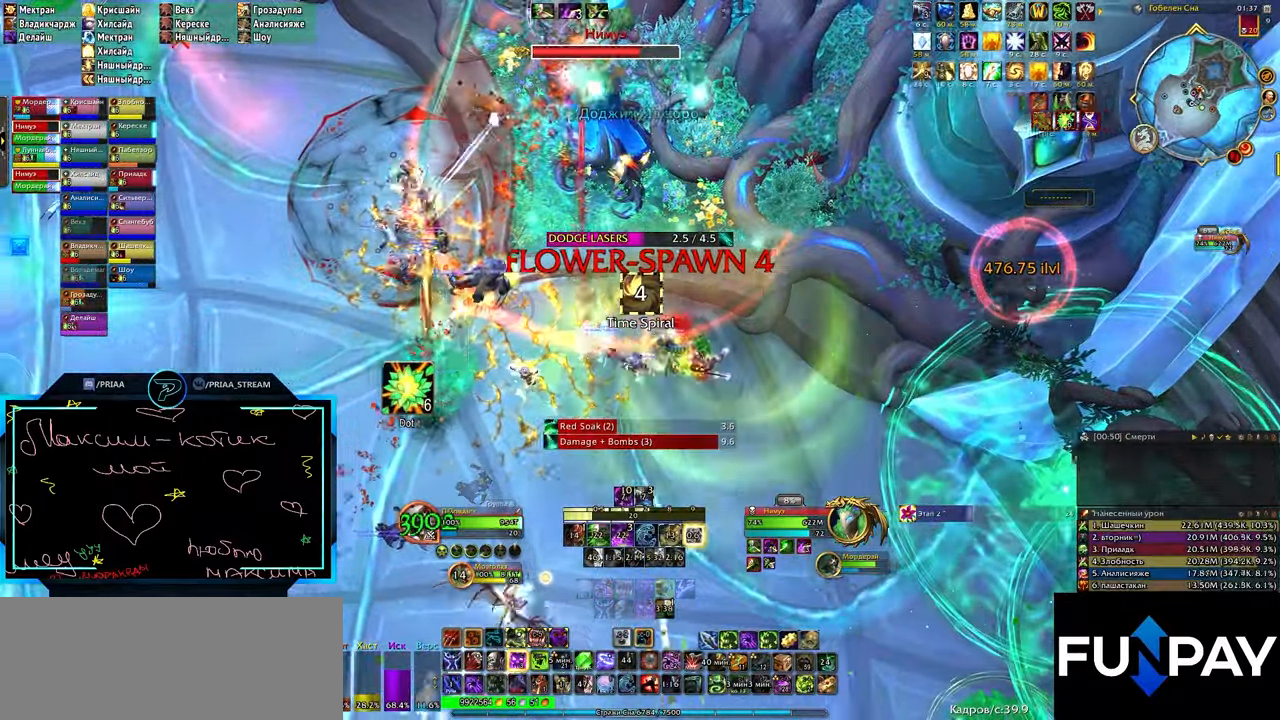
{"keys": [], "events": [[67, "1", "down"], [117, "1", "up"], [150, "1", "down"], [217, "1", "up"], [267, "1", "down"], [300, "1", "up"], [367, "1", "down"], [400, "1", "up"], [433, "q", "up"]]}
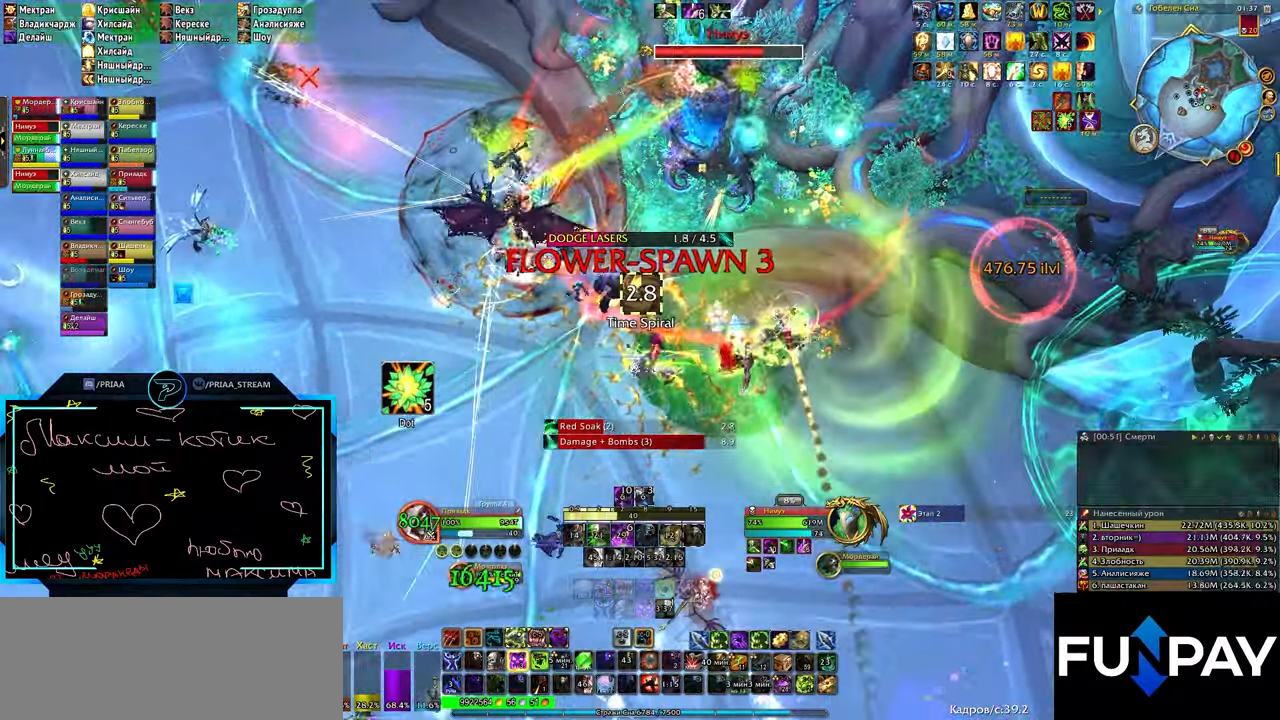
{"keys": [], "events": [[400, "6", "down"], [467, "6", "up"]]}
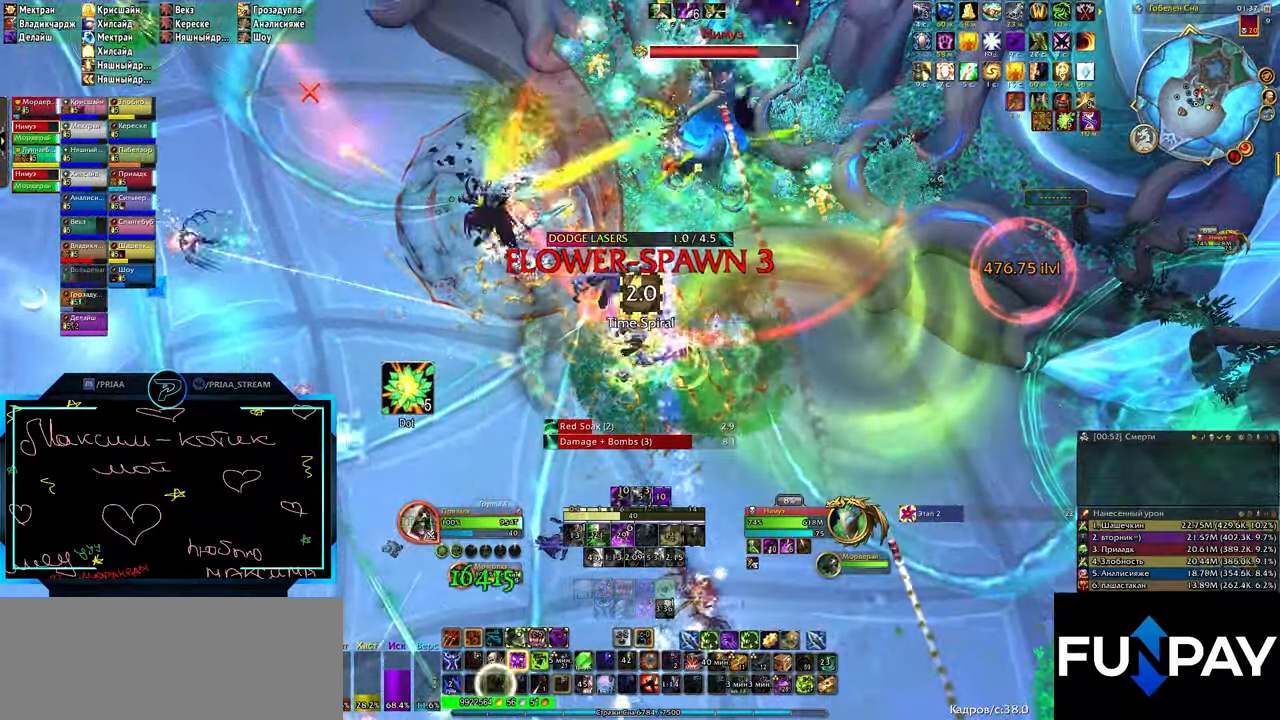
{"keys": [], "events": [[33, "6", "down"], [67, "6", "up"], [100, "q", "down"], [150, "6", "down"], [150, "q", "up"], [183, "6", "up"], [217, "6", "down"], [283, "6", "up"], [333, "6", "down"], [367, "6", "up"]]}
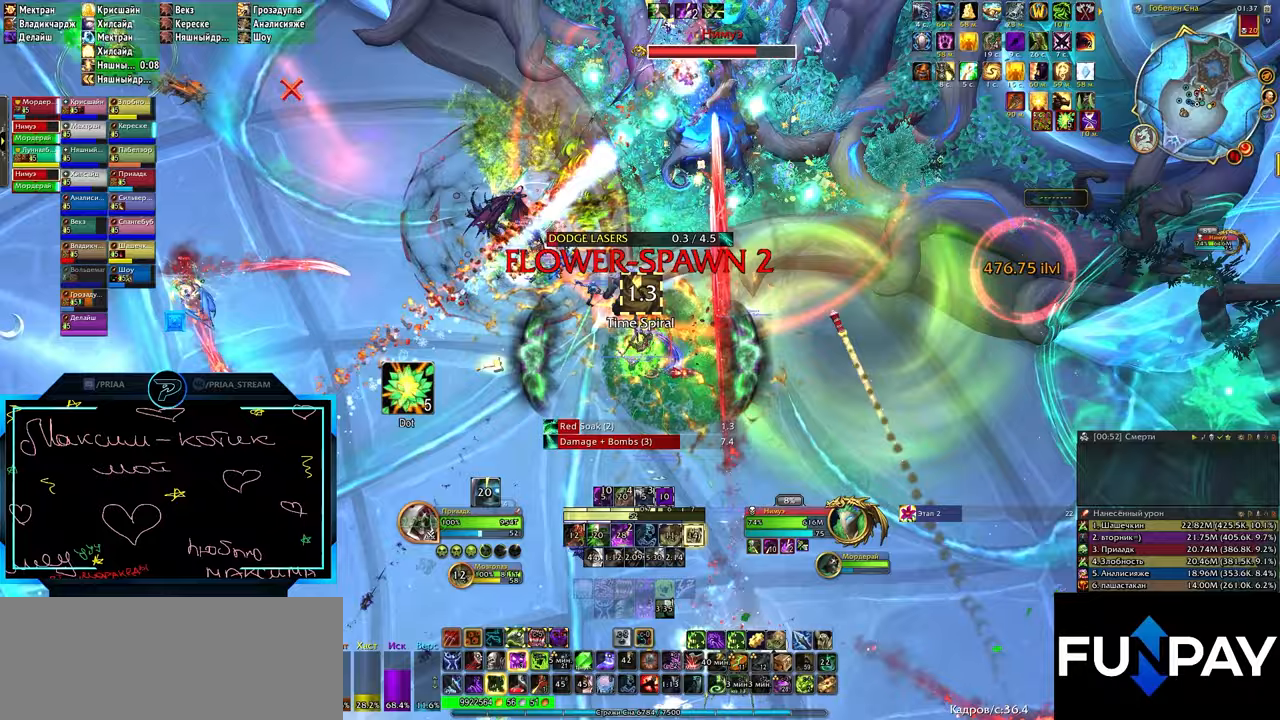
{"keys": ["5", "alt_l"], "events": [[83, "alt_l", "down"], [183, "5", "down"], [233, "5", "up"], [267, "5", "down"], [333, "5", "up"], [400, "5", "down"], [433, "5", "up"], [500, "5", "down"]]}
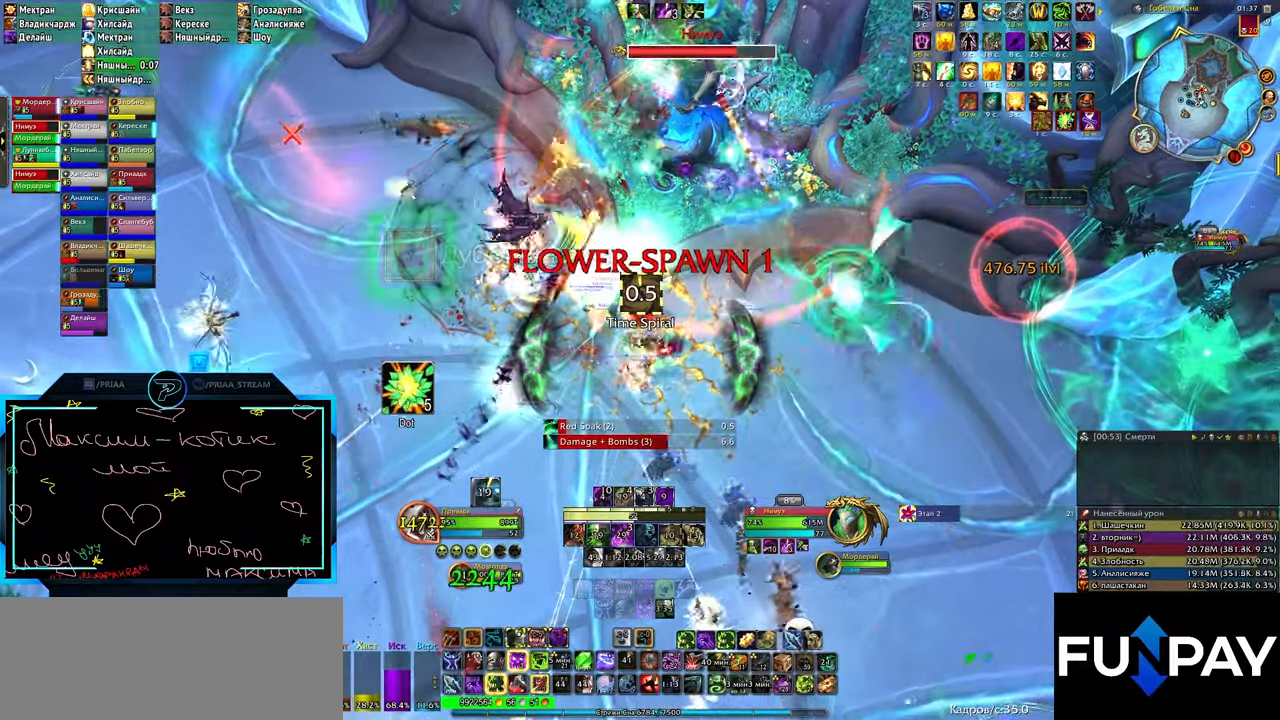
{"keys": ["3"], "events": [[50, "5", "up"], [83, "alt_l", "up"], [233, "d", "down"], [300, "d", "up"], [450, "3", "down"]]}
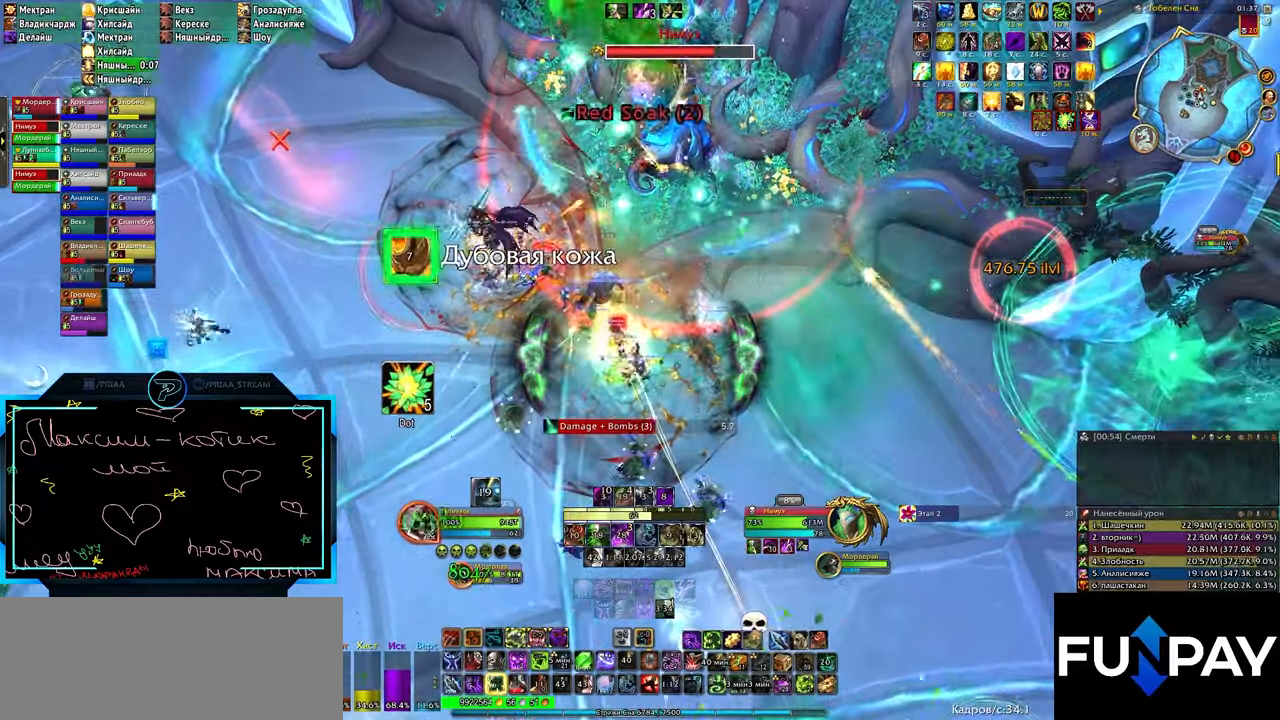
{"keys": ["3"], "events": [[17, "3", "up"], [83, "3", "down"], [100, "3", "up"], [167, "3", "down"], [233, "3", "up"], [267, "3", "down"], [333, "3", "up"], [400, "3", "down"], [433, "3", "up"], [483, "3", "down"]]}
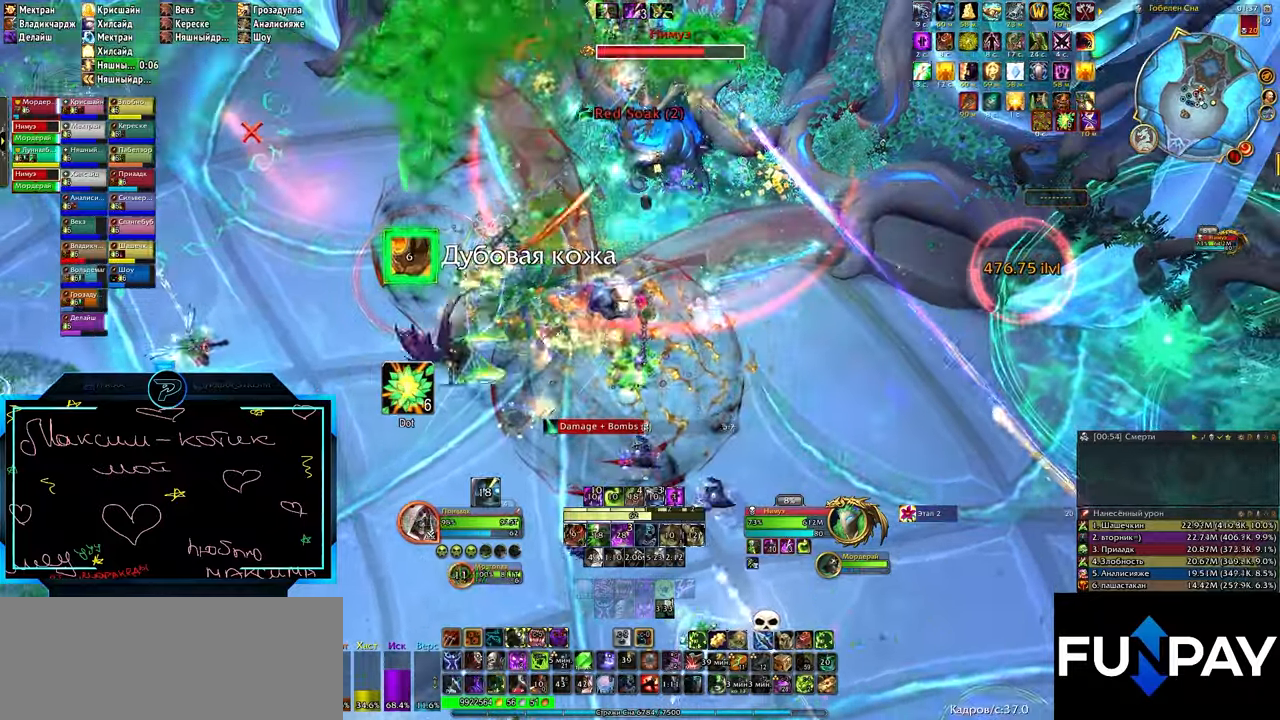
{"keys": [], "events": [[50, "3", "up"], [50, "d", "down"], [100, "3", "down"], [150, "d", "up"], [183, "3", "up"], [233, "3", "down"], [267, "3", "up"], [333, "3", "down"], [400, "3", "up"], [450, "3", "down"], [483, "3", "up"]]}
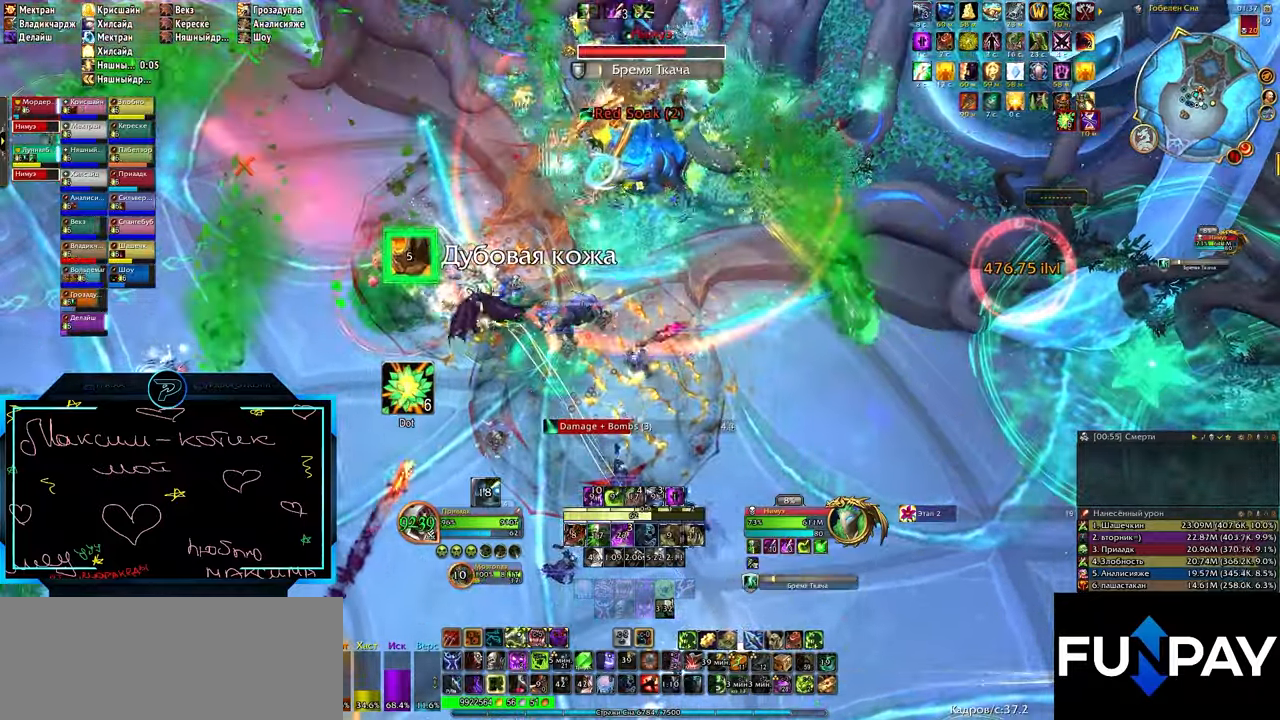
{"keys": ["d"], "events": [[50, "3", "down"], [100, "3", "up"], [217, "d", "down"], [267, "d", "up"], [417, "2", "down"], [467, "d", "down"], [483, "2", "up"]]}
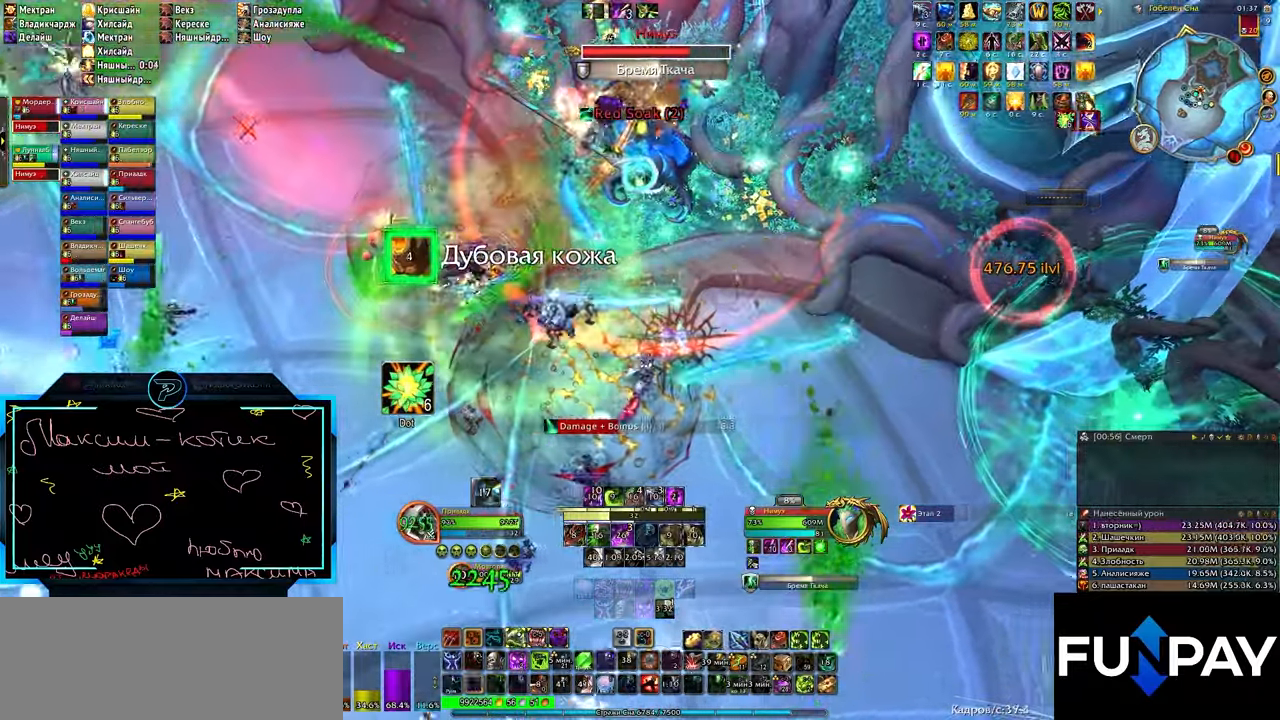
{"keys": ["d"], "events": [[50, "2", "down"], [67, "d", "up"], [100, "2", "up"], [100, "d", "down"], [167, "2", "down"], [233, "2", "up"], [300, "2", "down"], [367, "2", "up"], [417, "2", "down"], [483, "2", "up"]]}